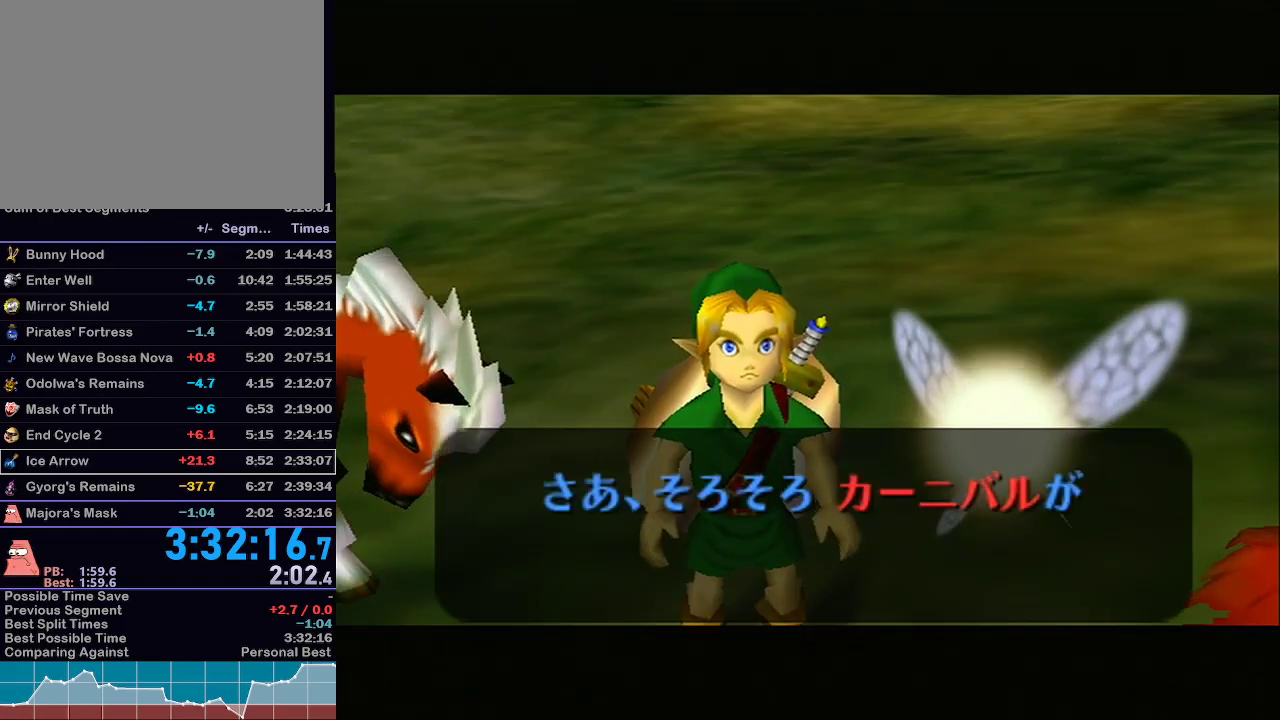
Gameplay with a controller (Nintendo layout); each line is a JSON object with the inputs held at the frame after it. "events" lists button and stick changes between this image and that frame as [ms after this image, input, new state], when the widget could be followed in between. Not read: L3 R3.
{"buttons": [], "left_stick": "center", "right_stick": "center", "events": [[333, "B", "down"], [483, "B", "up"]]}
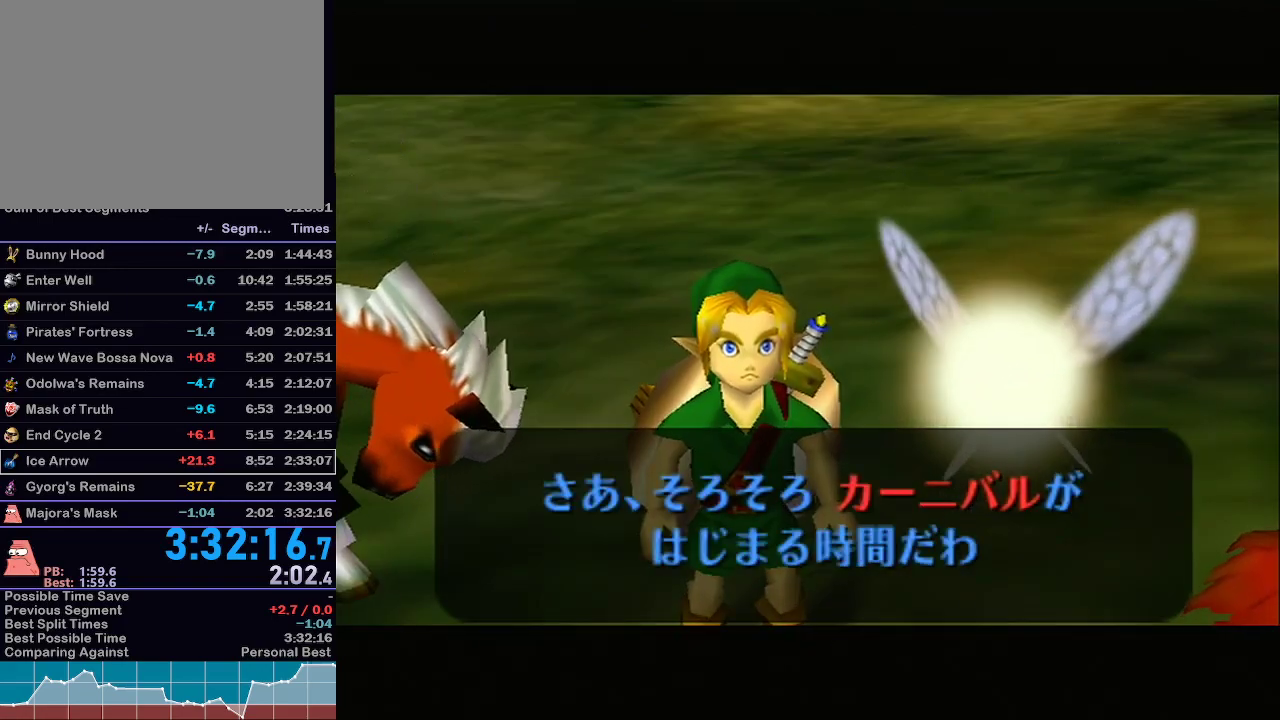
{"buttons": [], "left_stick": "center", "right_stick": "center", "events": [[67, "B", "down"], [200, "B", "up"], [283, "B", "down"], [417, "B", "up"]]}
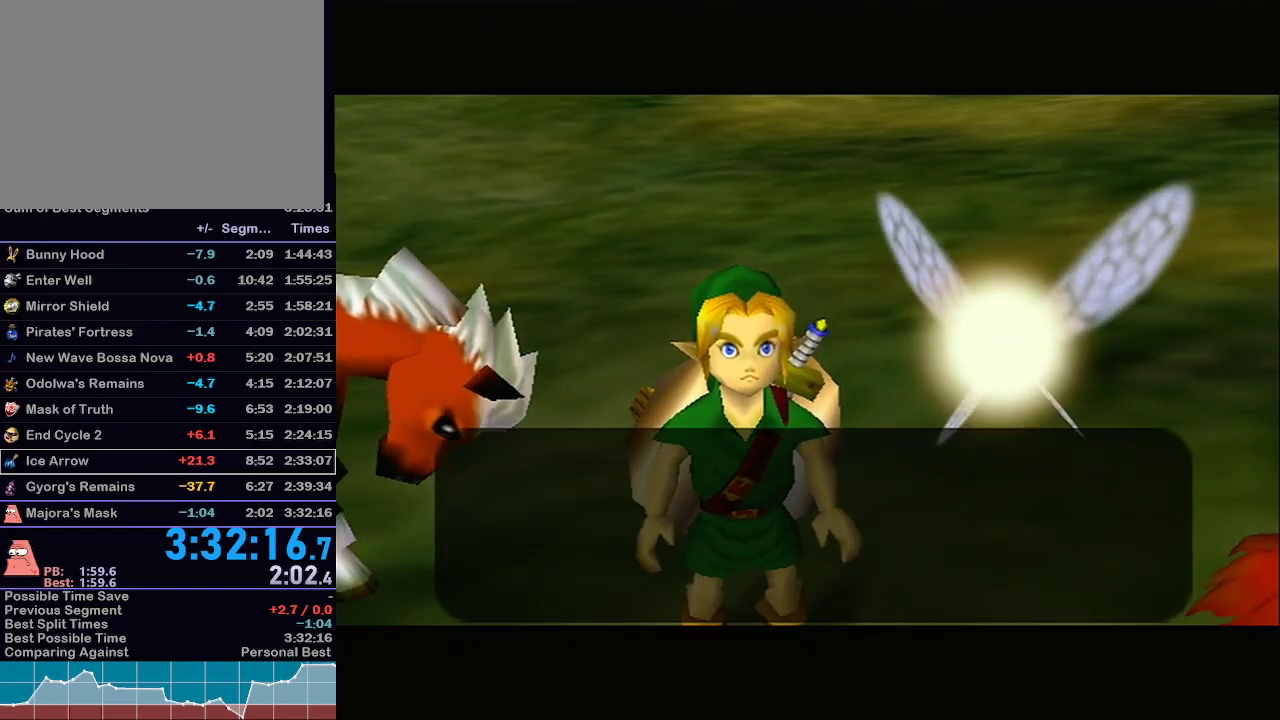
{"buttons": [], "left_stick": "center", "right_stick": "center", "events": [[33, "B", "down"], [133, "B", "up"], [283, "B", "down"], [417, "B", "up"]]}
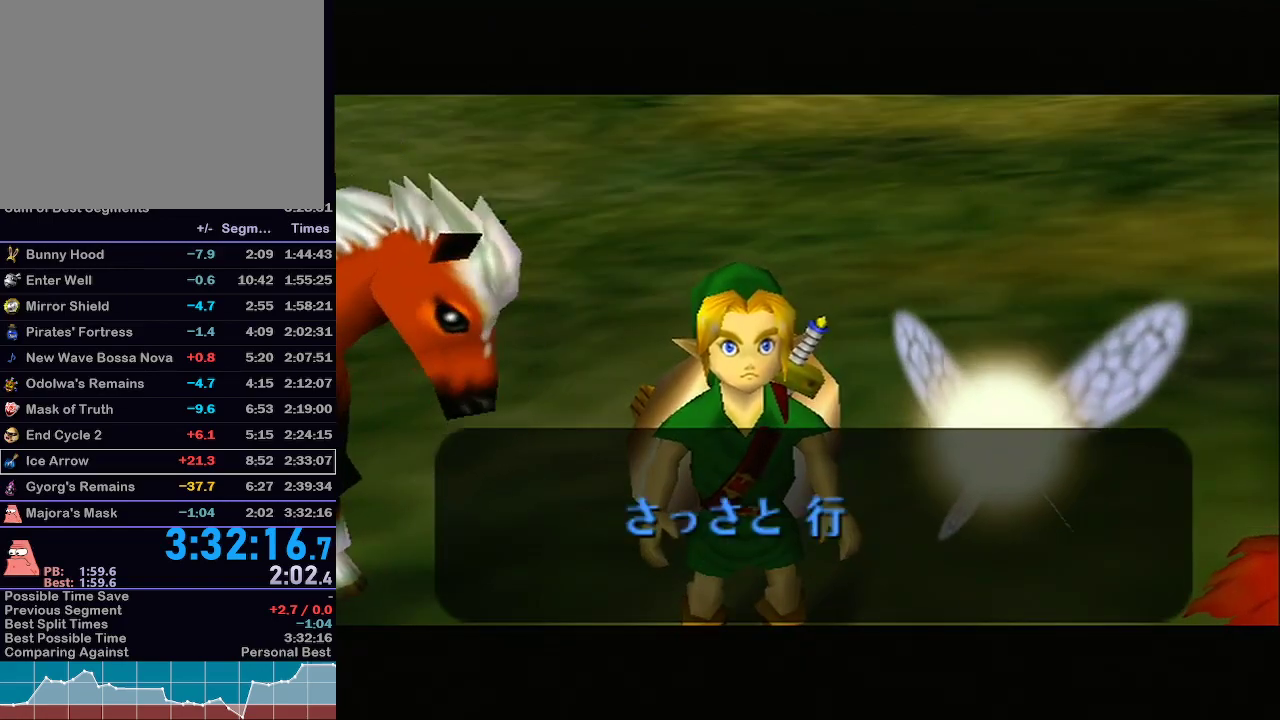
{"buttons": ["B"], "left_stick": "center", "right_stick": "center", "events": [[33, "B", "down"], [133, "B", "up"], [283, "B", "down"], [417, "B", "up"], [500, "B", "down"]]}
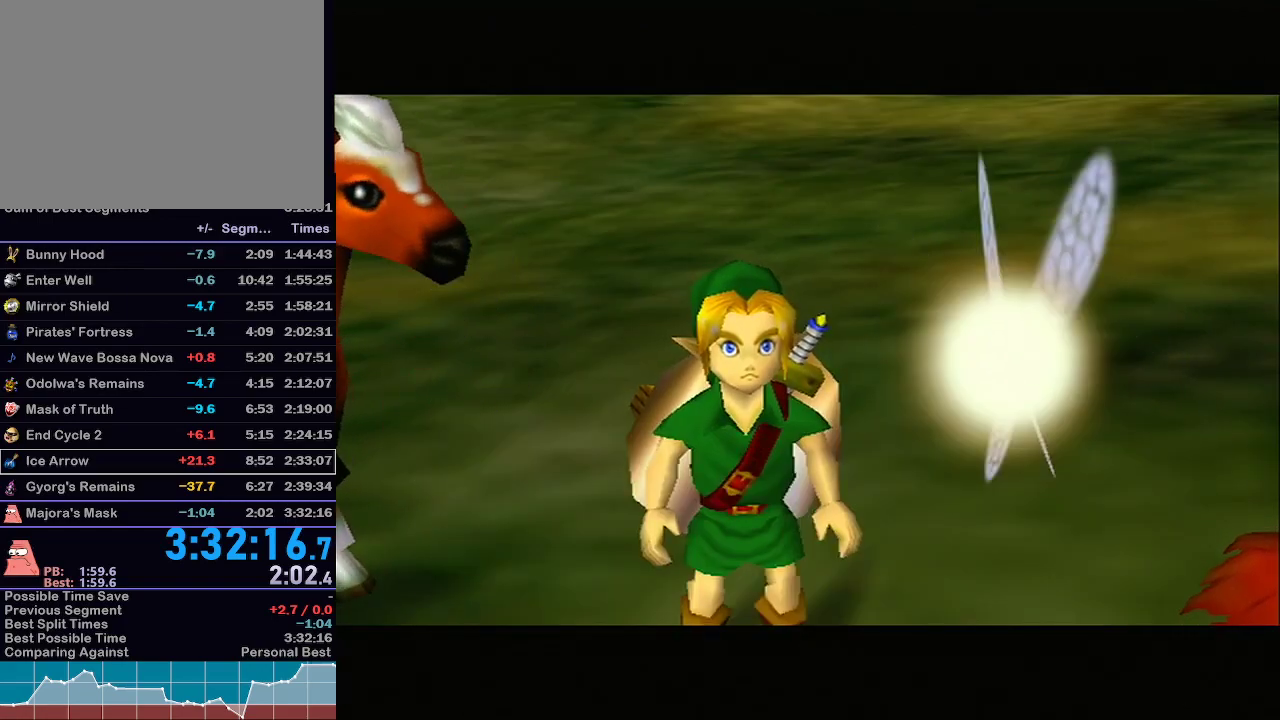
{"buttons": [], "left_stick": "center", "right_stick": "center", "events": [[100, "B", "up"], [200, "B", "down"], [267, "B", "up"], [350, "B", "down"], [417, "B", "up"]]}
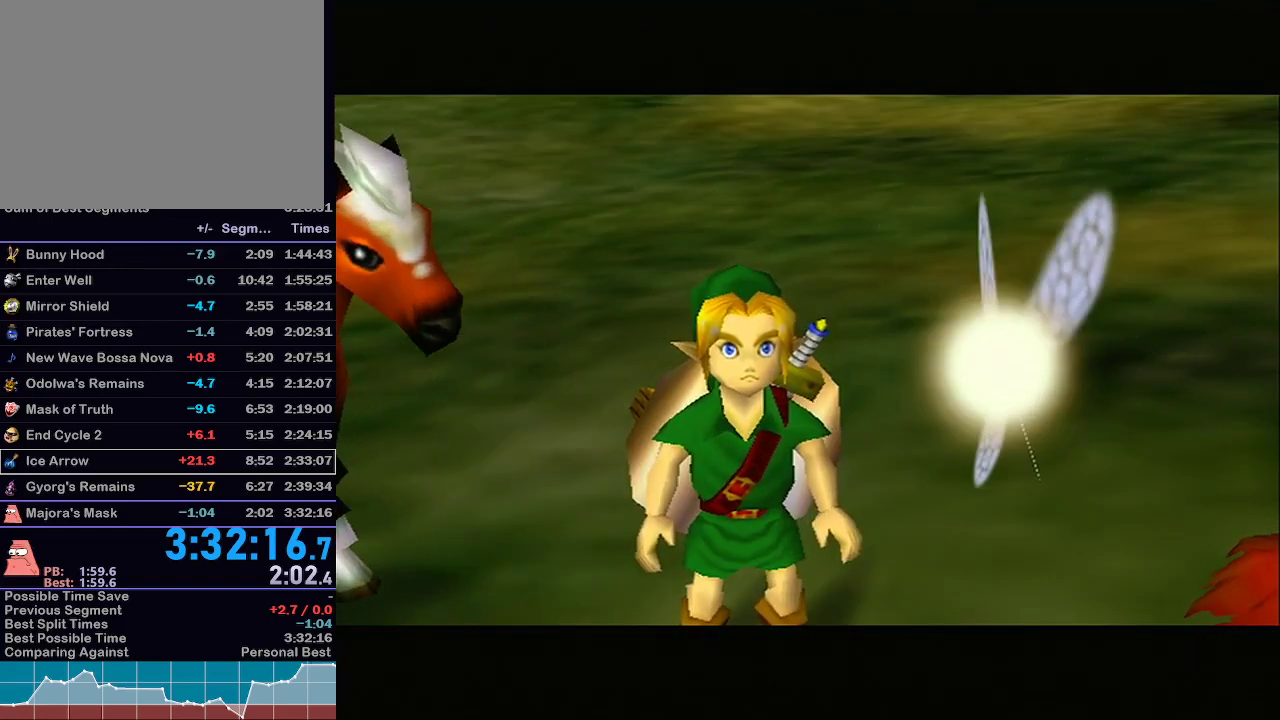
{"buttons": [], "left_stick": "center", "right_stick": "center", "events": [[17, "B", "down"], [67, "B", "up"], [167, "B", "down"], [250, "B", "up"], [350, "B", "down"], [450, "B", "up"]]}
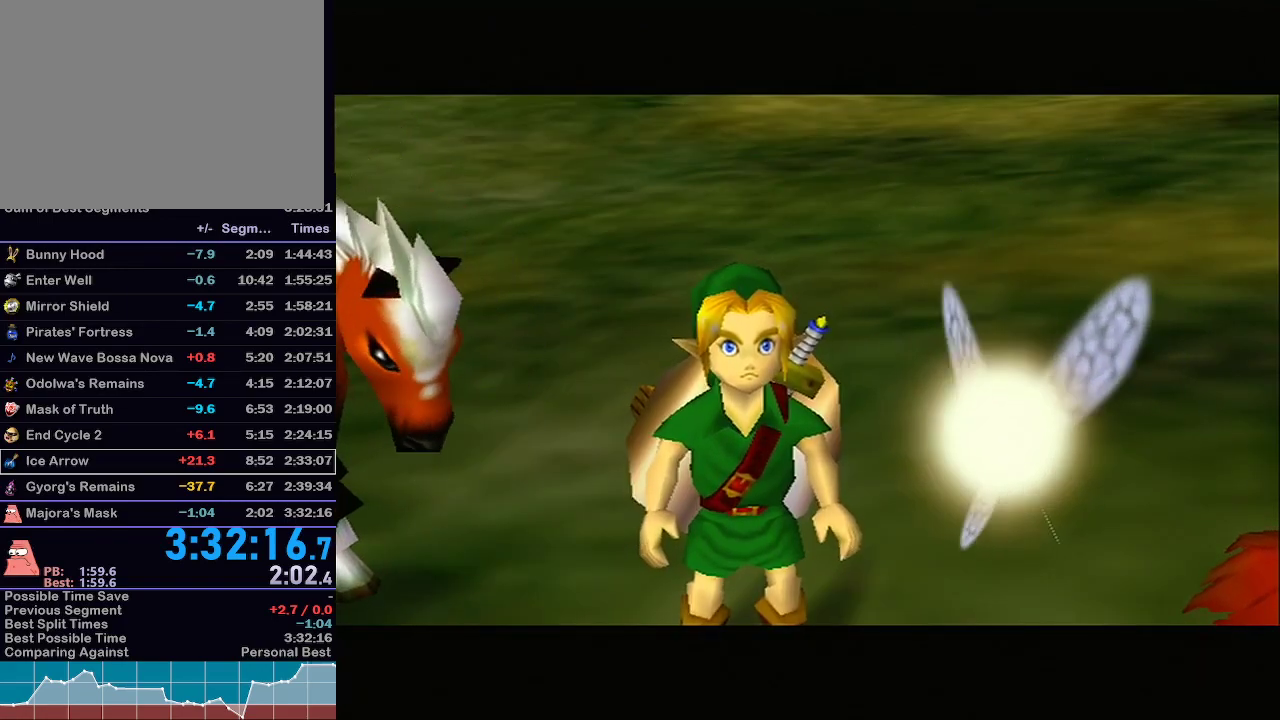
{"buttons": [], "left_stick": "center", "right_stick": "center", "events": [[67, "B", "down"], [150, "B", "up"], [250, "B", "down"], [383, "B", "up"]]}
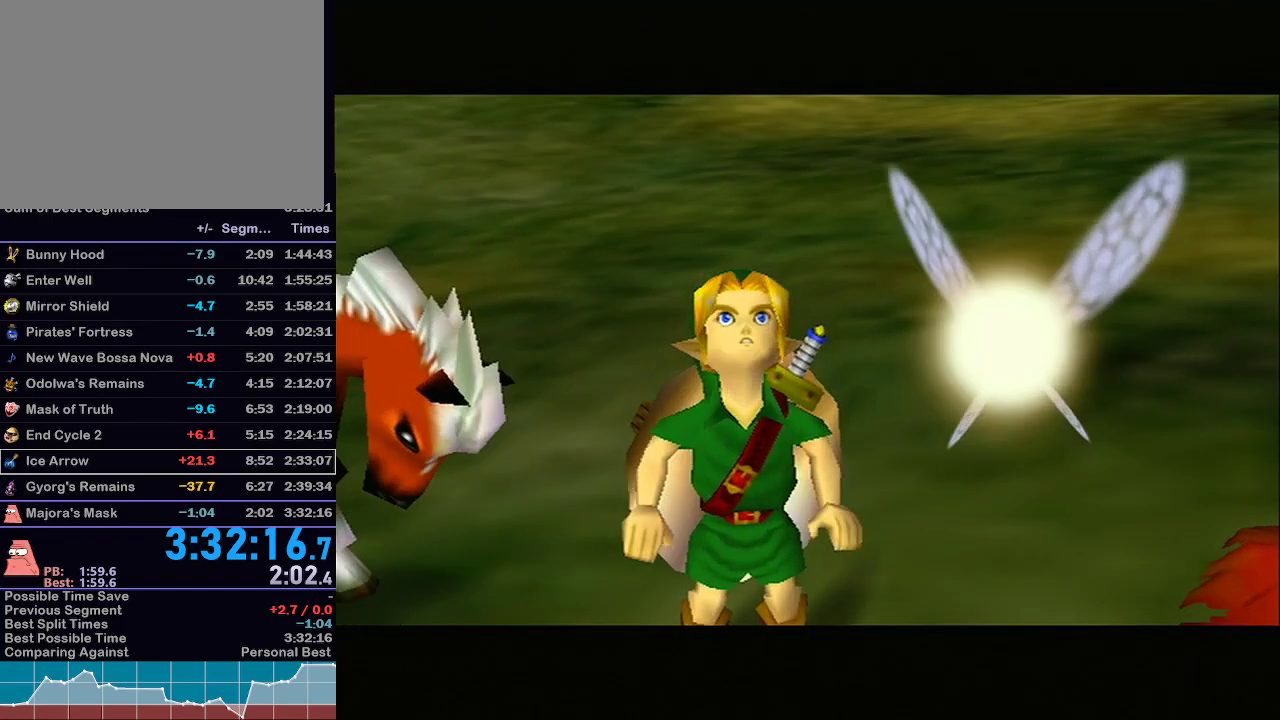
{"buttons": [], "left_stick": "center", "right_stick": "center", "events": [[17, "B", "down"], [167, "B", "up"], [317, "B", "down"], [450, "B", "up"]]}
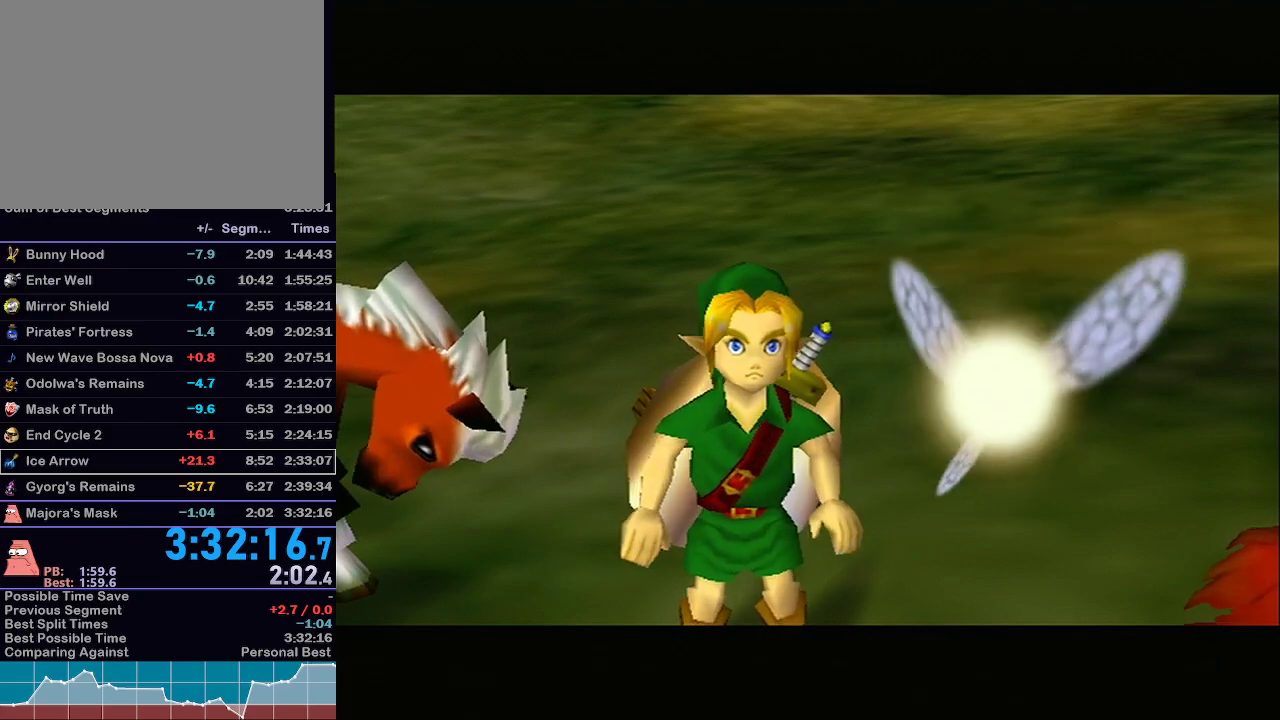
{"buttons": [], "left_stick": "center", "right_stick": "center", "events": [[67, "B", "down"], [233, "B", "up"], [283, "B", "down"], [383, "B", "up"]]}
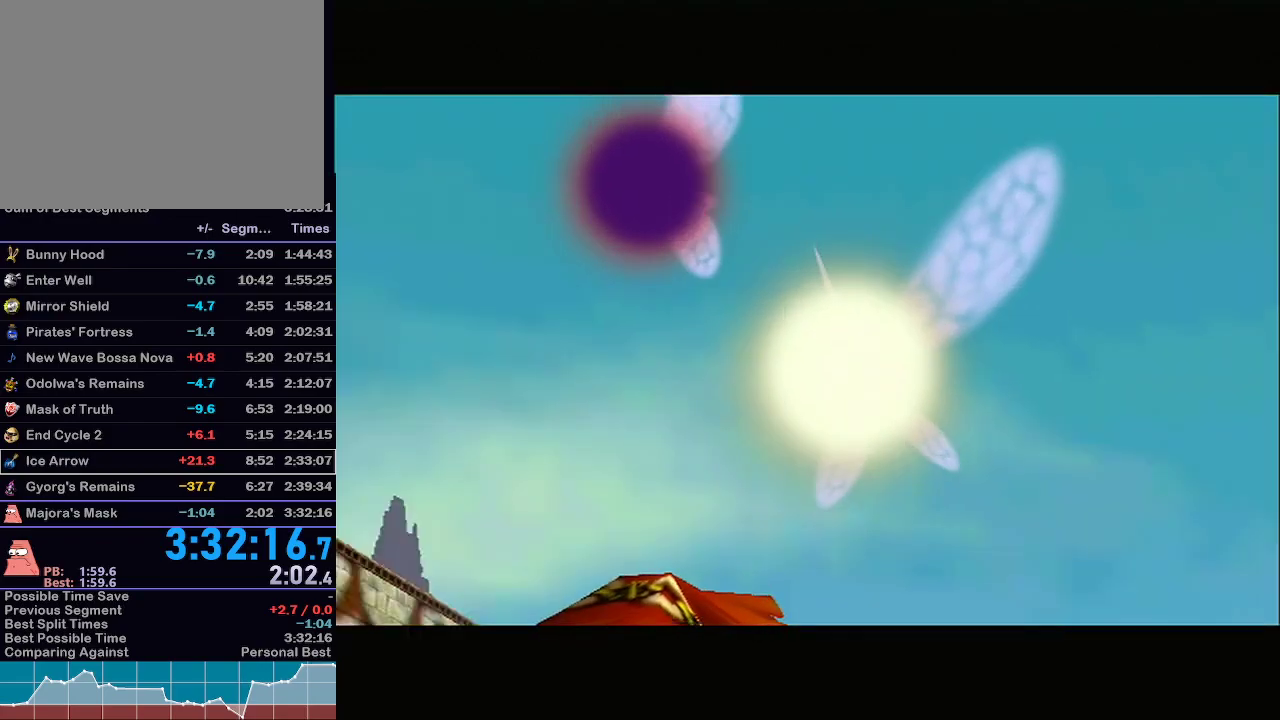
{"buttons": ["B"], "left_stick": "center", "right_stick": "center", "events": [[17, "B", "down"], [100, "B", "up"], [200, "B", "down"], [317, "B", "up"], [450, "B", "down"]]}
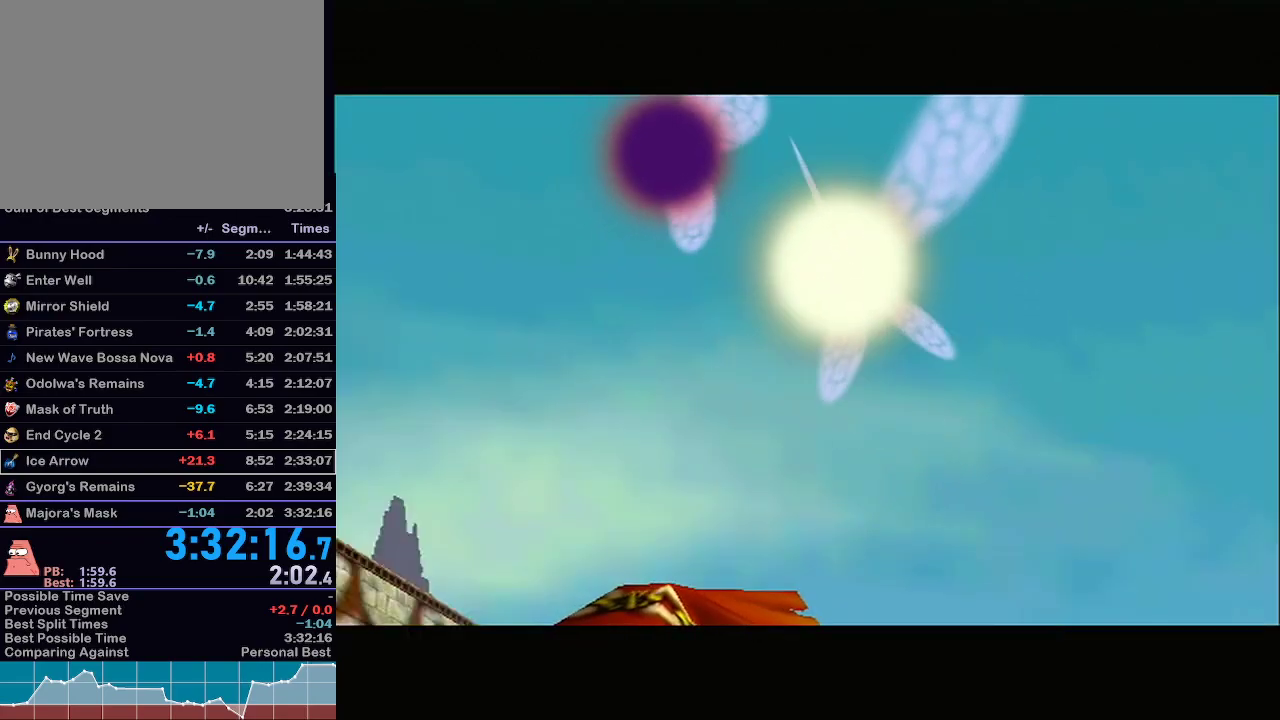
{"buttons": [], "left_stick": "center", "right_stick": "center", "events": [[17, "B", "up"], [133, "B", "down"], [200, "B", "up"], [317, "B", "down"], [417, "B", "up"]]}
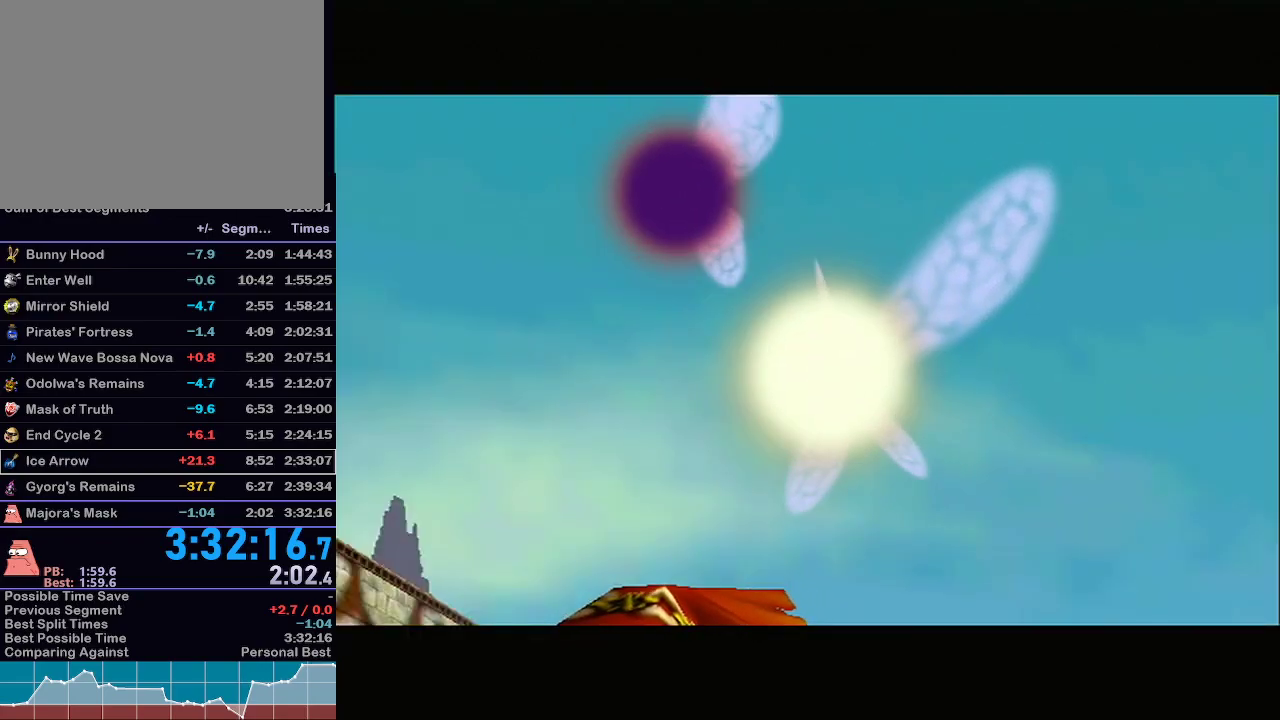
{"buttons": [], "left_stick": "center", "right_stick": "center", "events": [[17, "B", "down"], [167, "B", "up"], [250, "B", "down"], [450, "B", "up"]]}
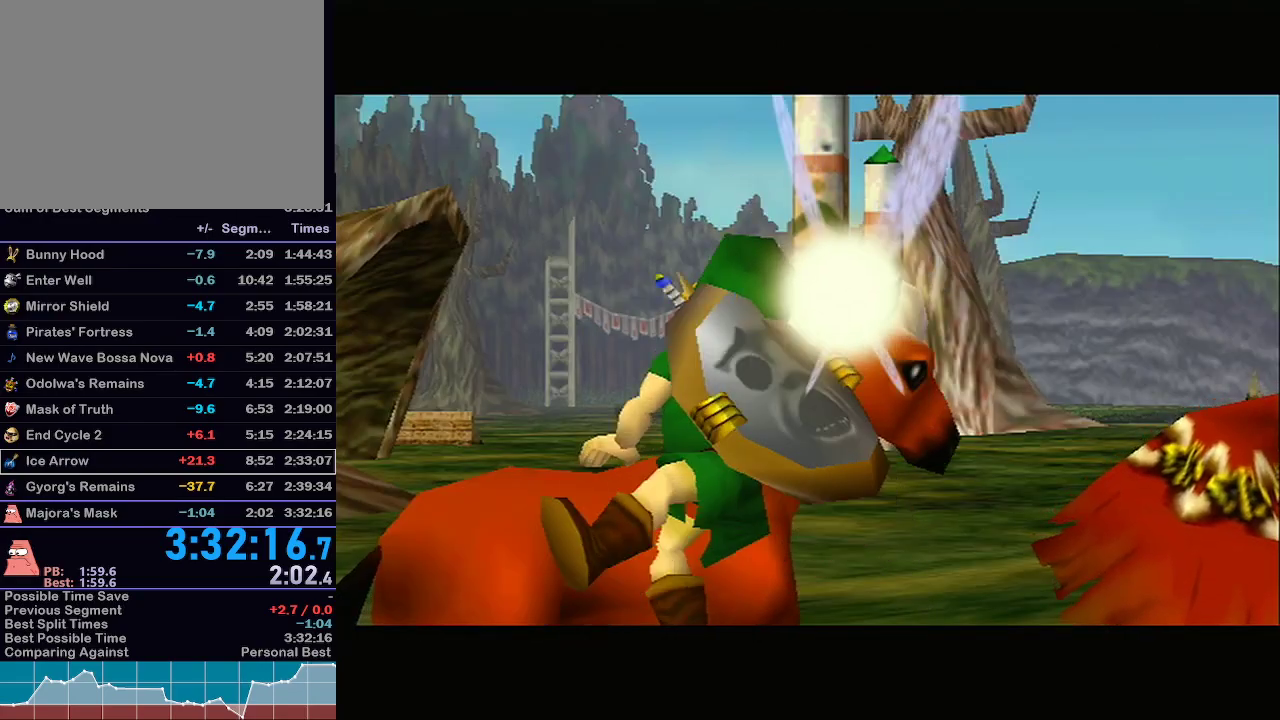
{"buttons": ["B"], "left_stick": "center", "right_stick": "center", "events": [[233, "B", "down"], [333, "B", "up"], [483, "B", "down"]]}
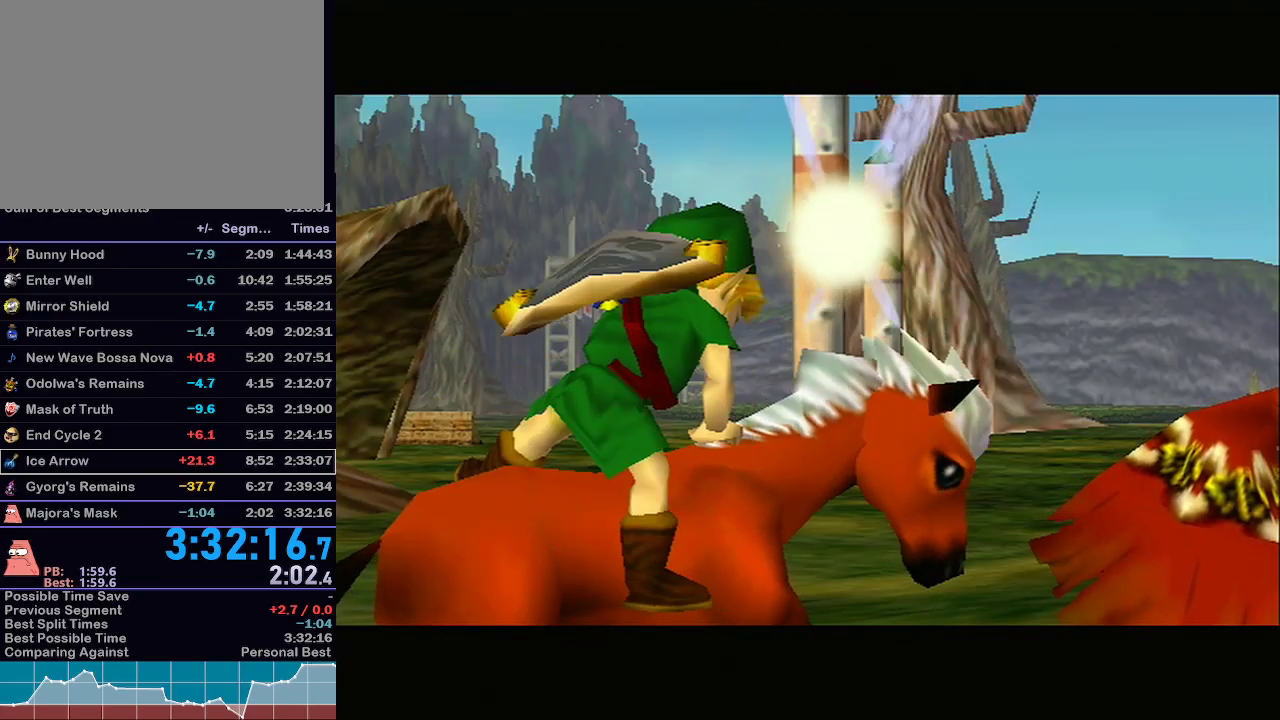
{"buttons": [], "left_stick": "center", "right_stick": "center", "events": [[67, "B", "up"], [350, "B", "down"], [450, "B", "up"]]}
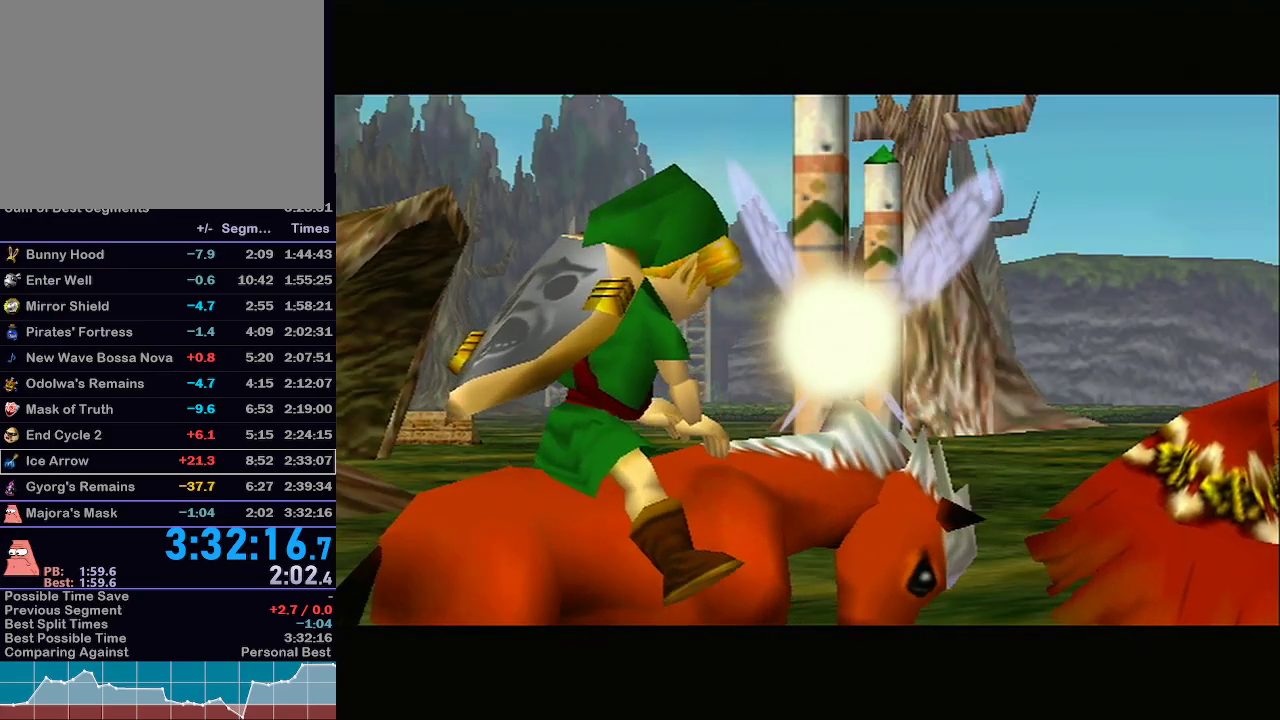
{"buttons": [], "left_stick": "center", "right_stick": "center", "events": [[83, "B", "down"], [167, "B", "up"], [283, "B", "down"], [383, "B", "up"]]}
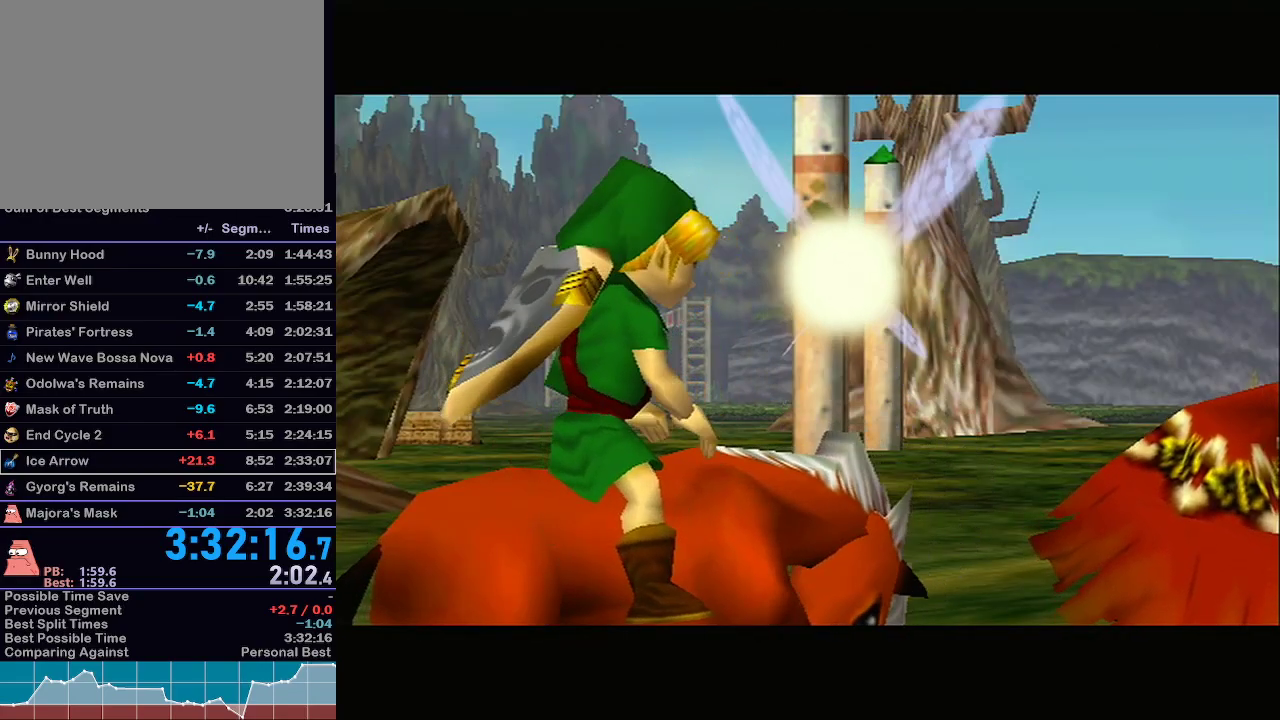
{"buttons": ["B"], "left_stick": "center", "right_stick": "center", "events": [[17, "B", "down"], [133, "B", "up"], [283, "B", "down"], [350, "B", "up"], [500, "B", "down"]]}
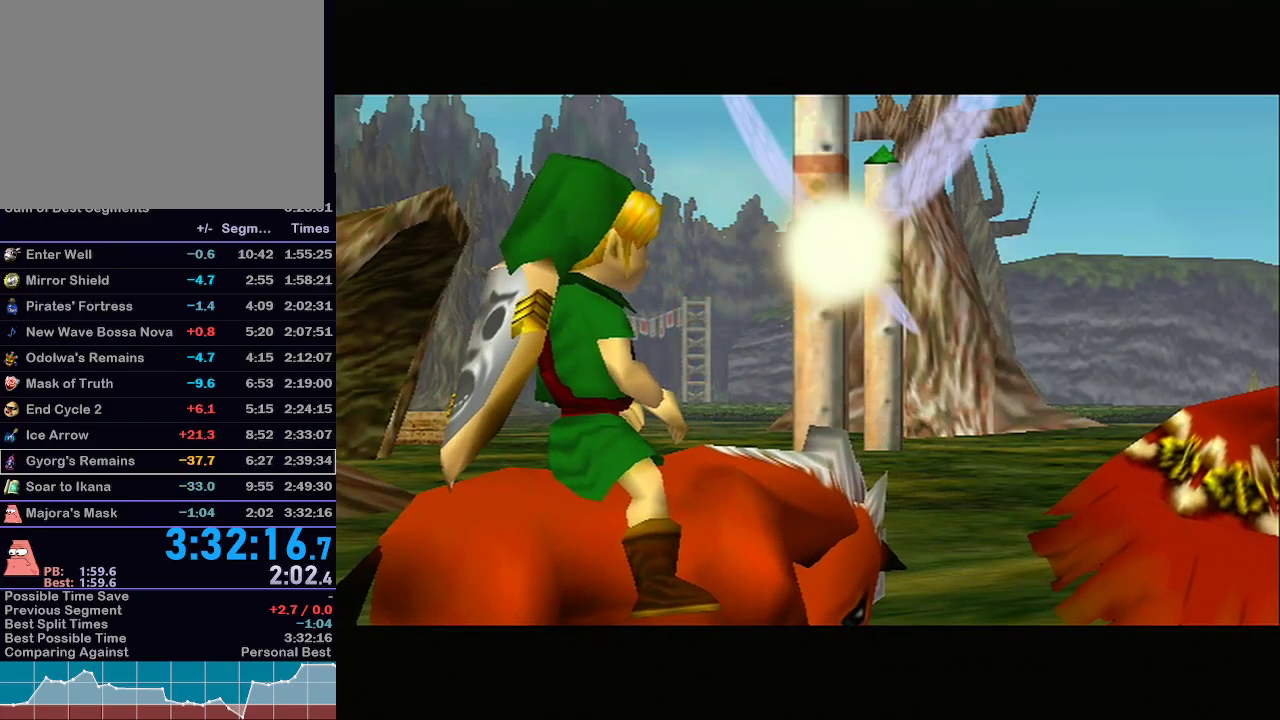
{"buttons": ["B"], "left_stick": "center", "right_stick": "center", "events": [[67, "B", "up"], [200, "B", "down"], [333, "B", "up"], [450, "B", "down"]]}
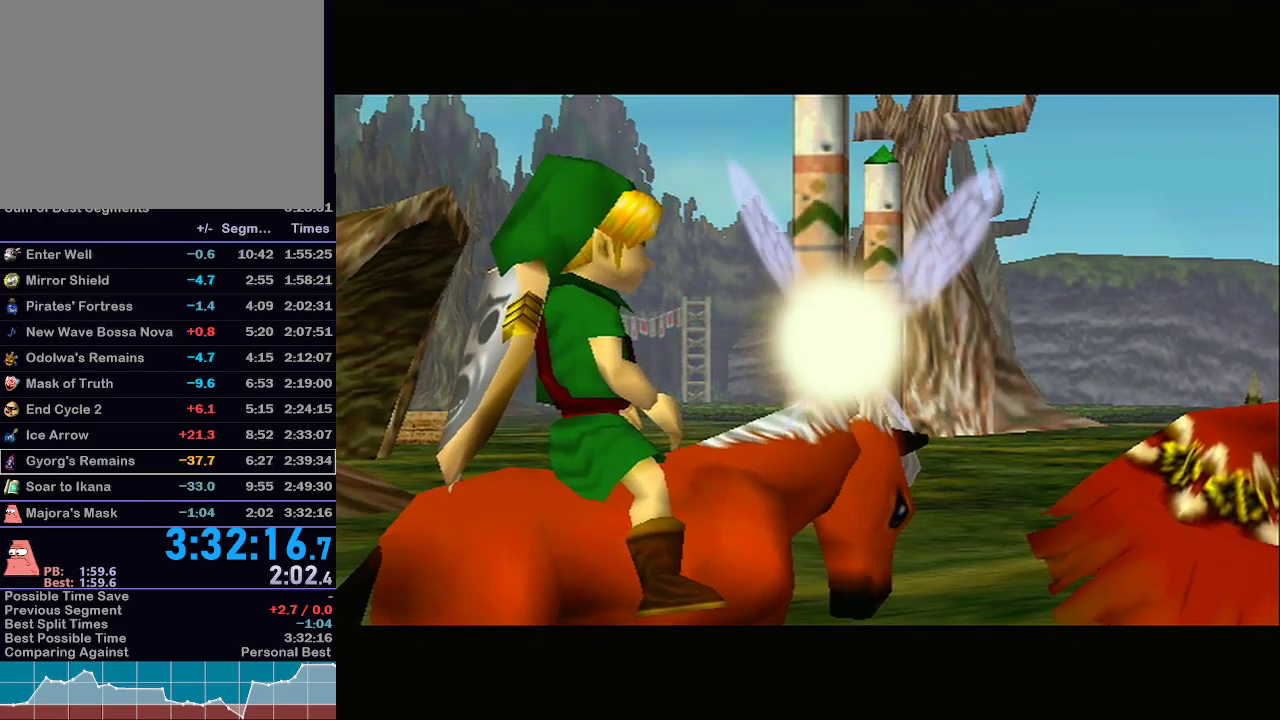
{"buttons": [], "left_stick": "center", "right_stick": "center", "events": [[33, "B", "up"], [133, "B", "down"], [233, "B", "up"], [350, "B", "down"], [450, "B", "up"]]}
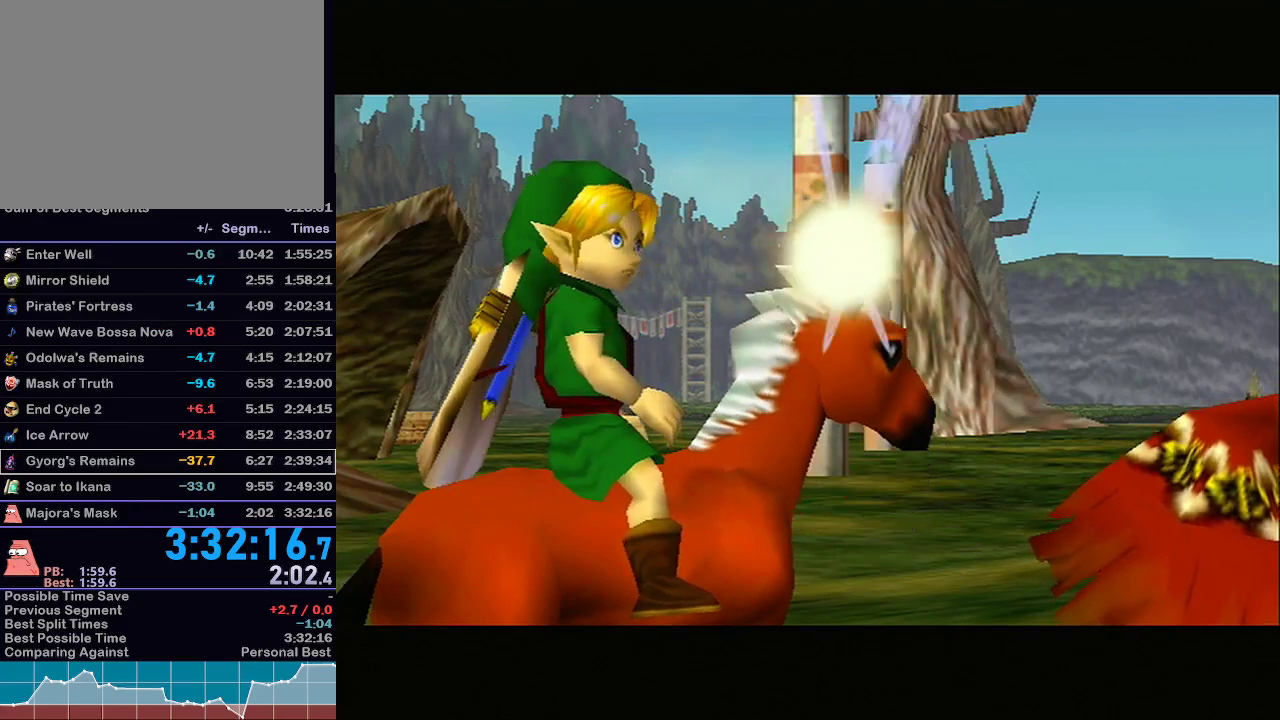
{"buttons": [], "left_stick": "center", "right_stick": "center", "events": [[50, "B", "down"], [133, "B", "up"], [233, "B", "down"], [317, "B", "up"], [417, "B", "down"], [483, "B", "up"]]}
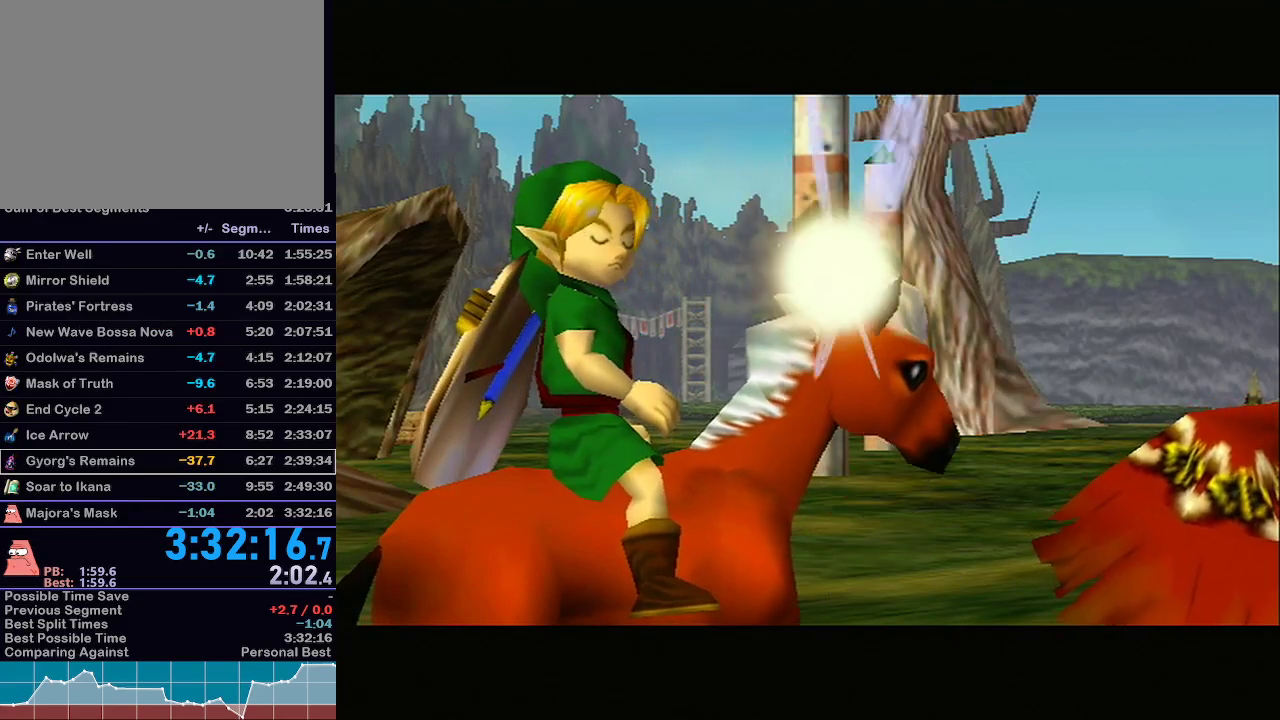
{"buttons": ["B"], "left_stick": "center", "right_stick": "center", "events": [[100, "B", "down"], [167, "B", "up"], [283, "B", "down"], [350, "B", "up"], [483, "B", "down"]]}
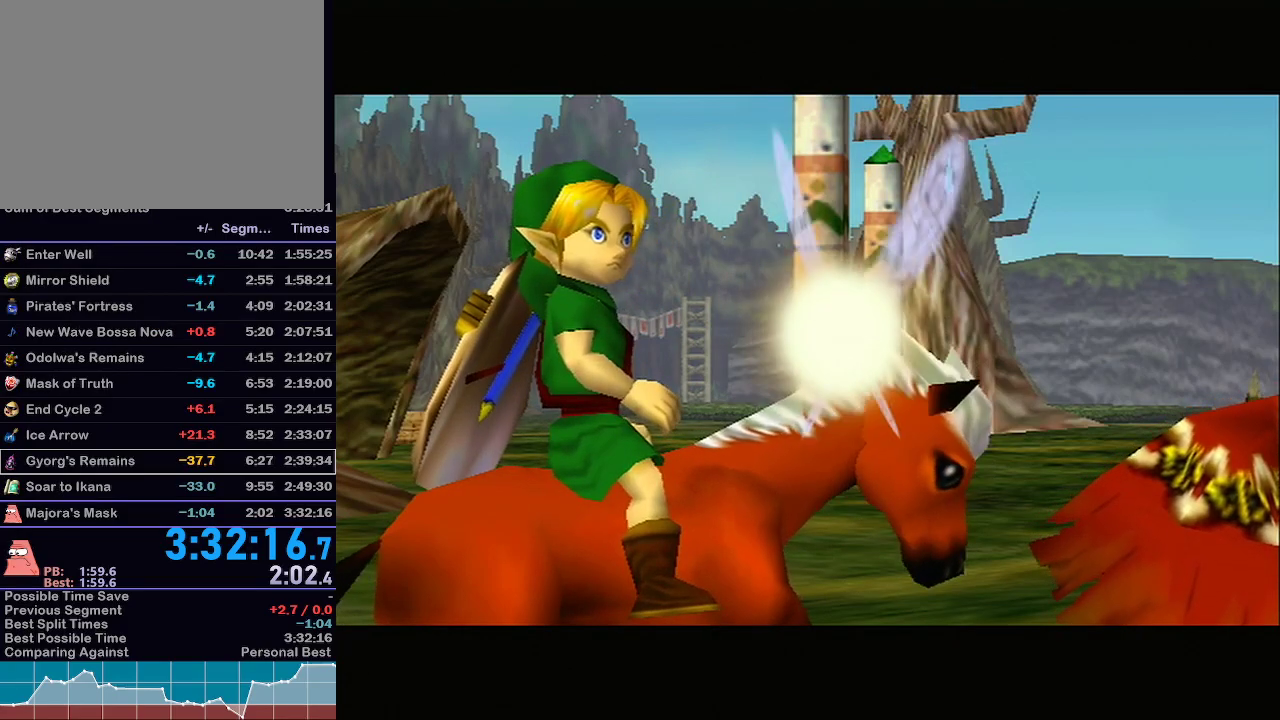
{"buttons": ["B"], "left_stick": "center", "right_stick": "center", "events": [[67, "B", "up"], [167, "B", "down"], [300, "B", "up"], [417, "B", "down"]]}
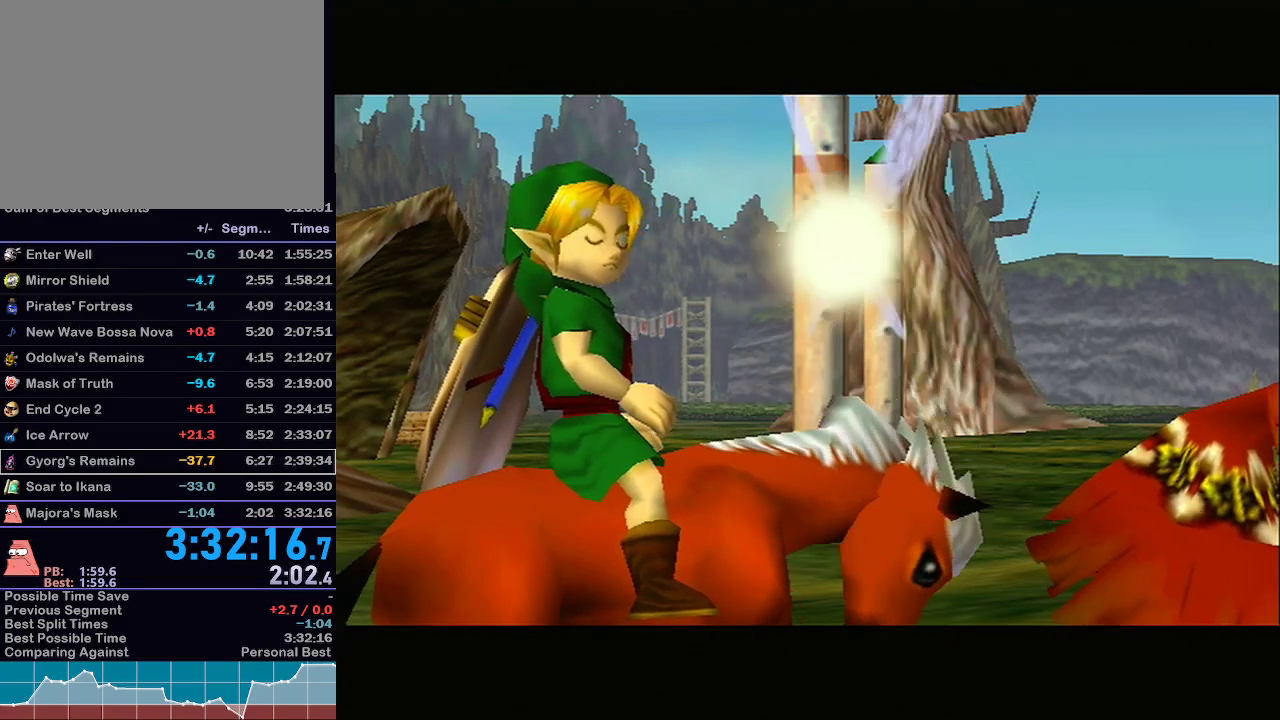
{"buttons": [], "left_stick": "center", "right_stick": "center", "events": [[17, "B", "up"], [100, "B", "down"], [200, "B", "up"], [317, "B", "down"], [417, "B", "up"]]}
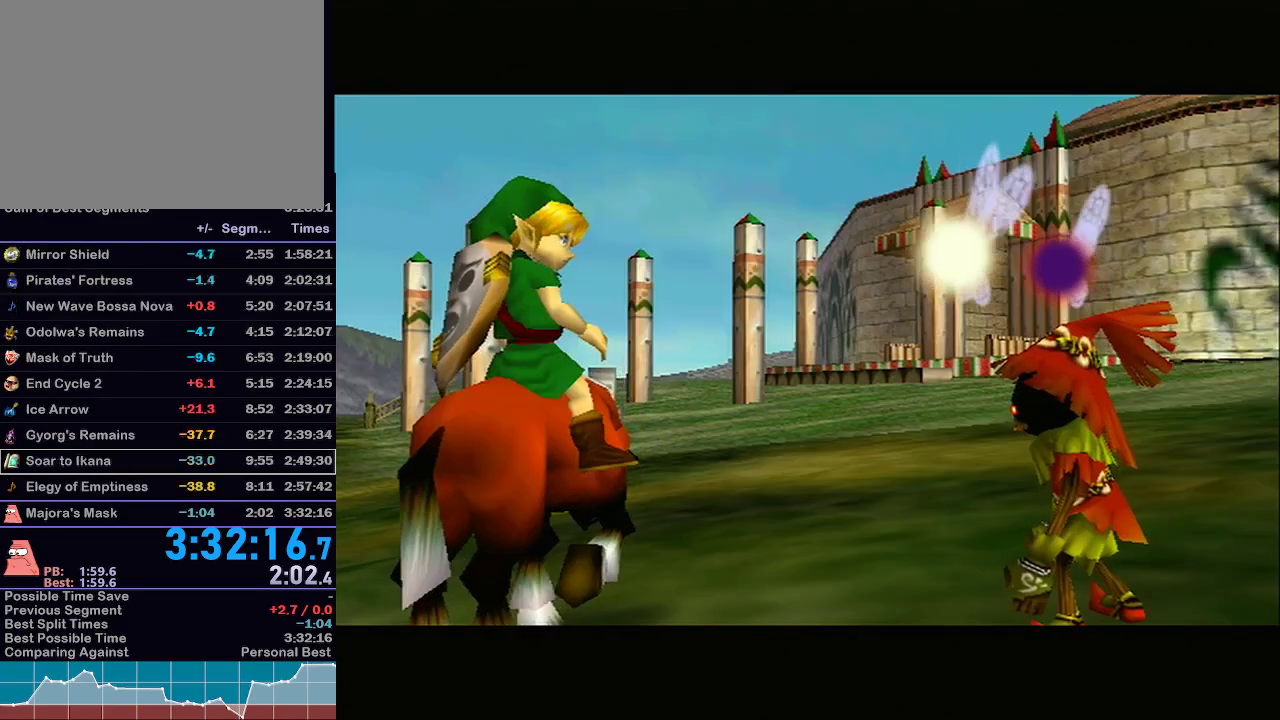
{"buttons": [], "left_stick": "center", "right_stick": "center", "events": [[83, "B", "down"], [200, "B", "up"], [317, "B", "down"], [417, "B", "up"]]}
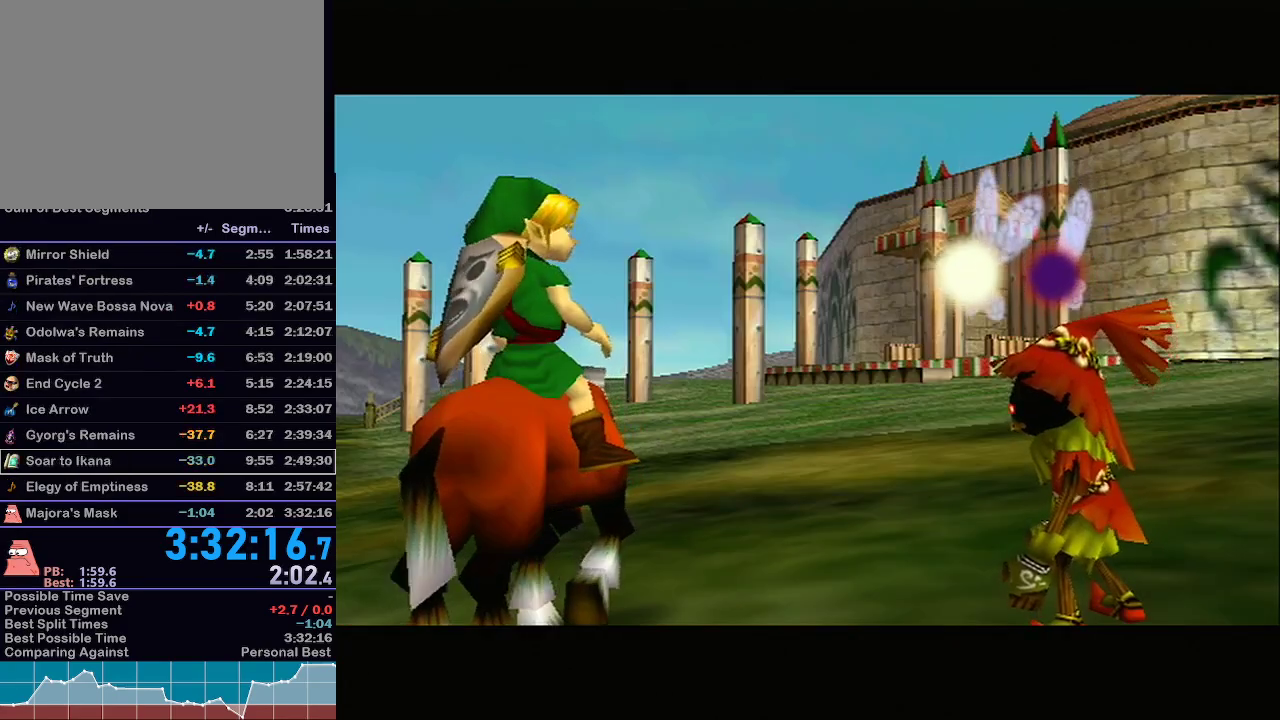
{"buttons": [], "left_stick": "center", "right_stick": "center", "events": [[17, "R1", "down"], [33, "R1", "up"]]}